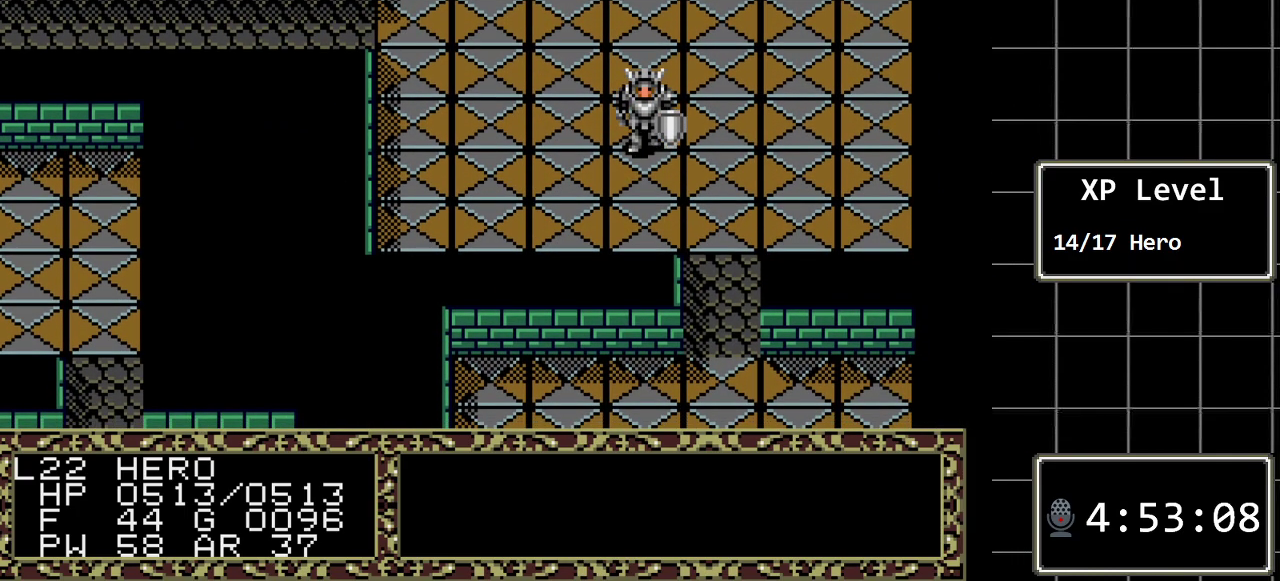
Gameplay with a controller (Xbox layout); each line is a JSON object with the inputs held at the frame after it. "events" lists button and stick changes between this image and that frame as [ms after this image, input, new state], when the widget could be followed in between. Not read: L1 L2 L3 R1 R2 R3.
{"buttons": ["DPAD_RIGHT"], "events": [[350, "DPAD_RIGHT", "down"], [383, "DPAD_DOWN", "up"]]}
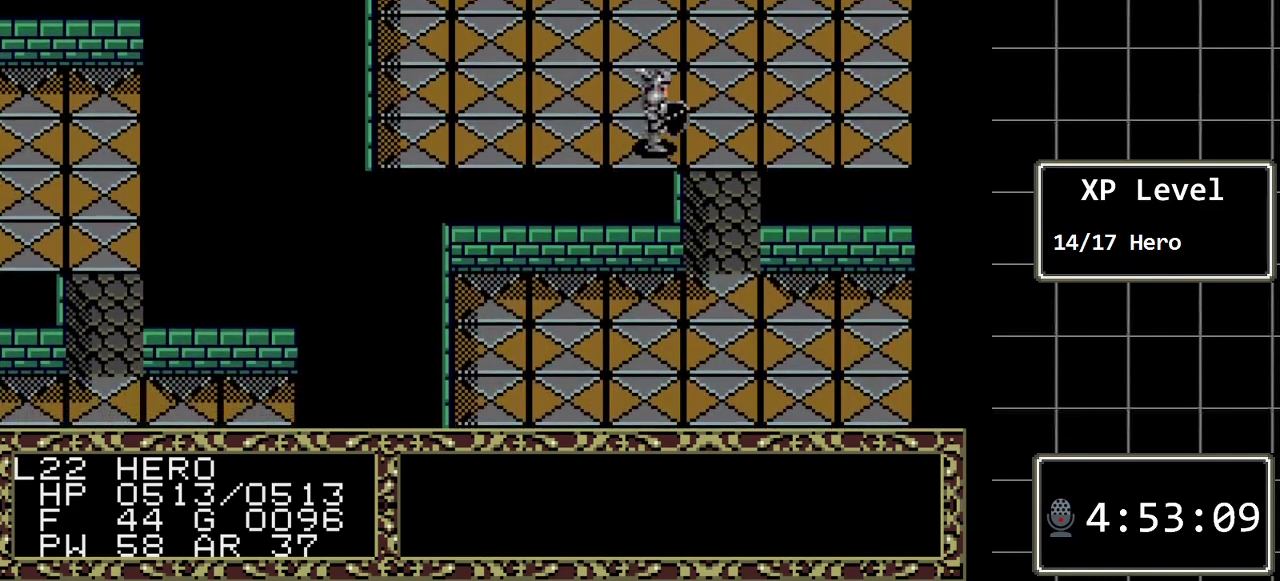
{"buttons": ["DPAD_DOWN"], "events": [[167, "DPAD_DOWN", "down"], [167, "DPAD_RIGHT", "up"]]}
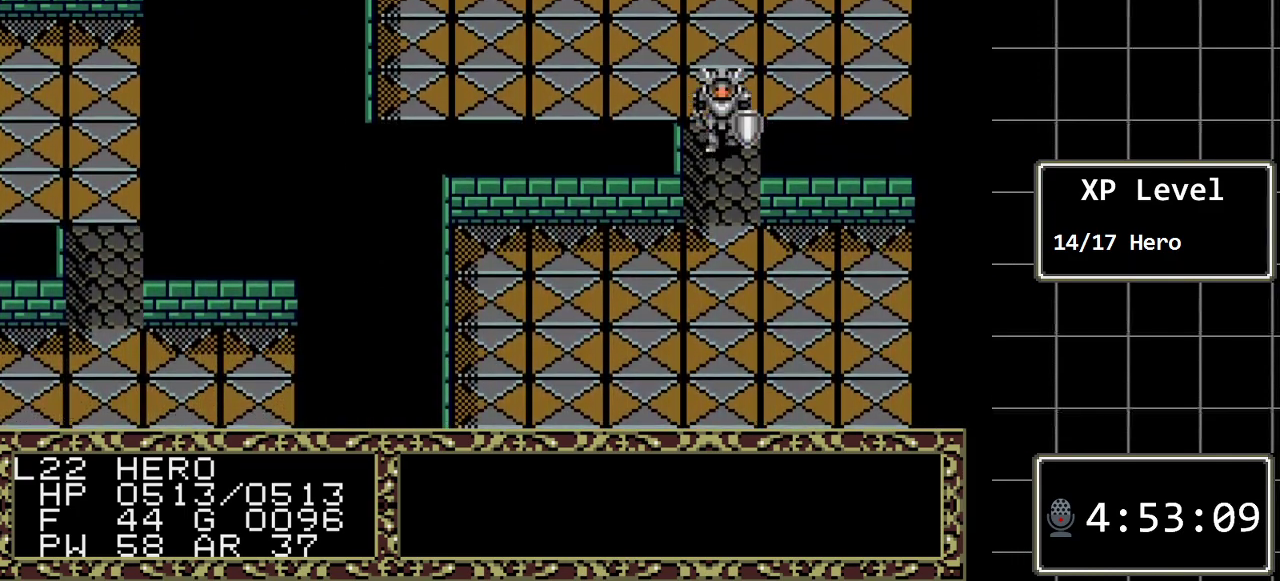
{"buttons": ["DPAD_DOWN"], "events": []}
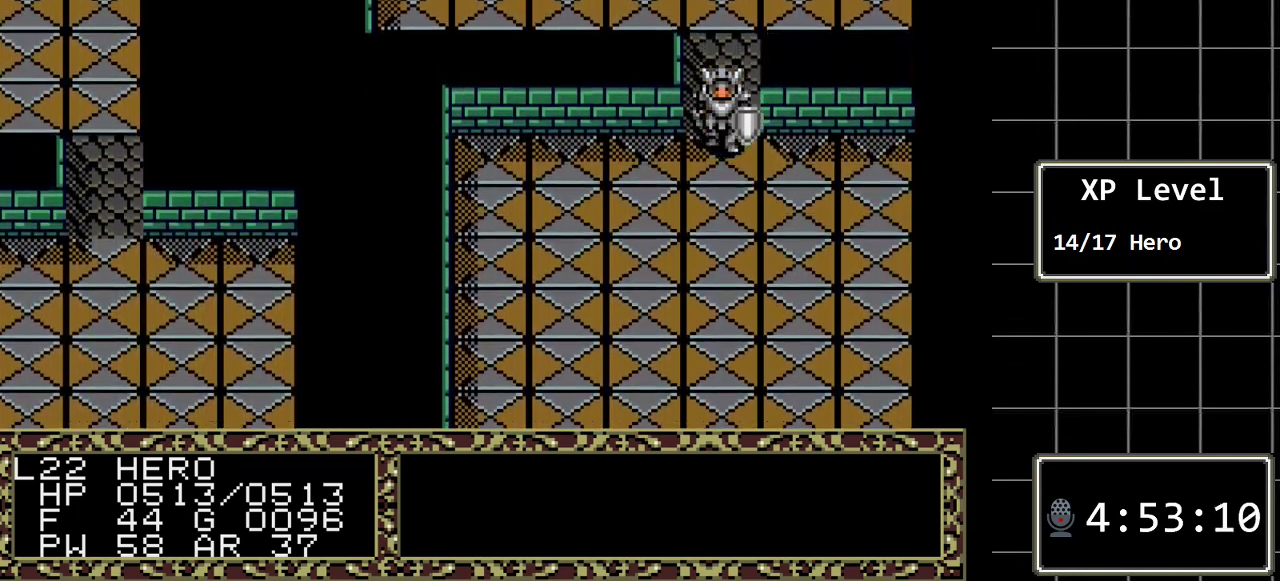
{"buttons": ["DPAD_DOWN"], "events": []}
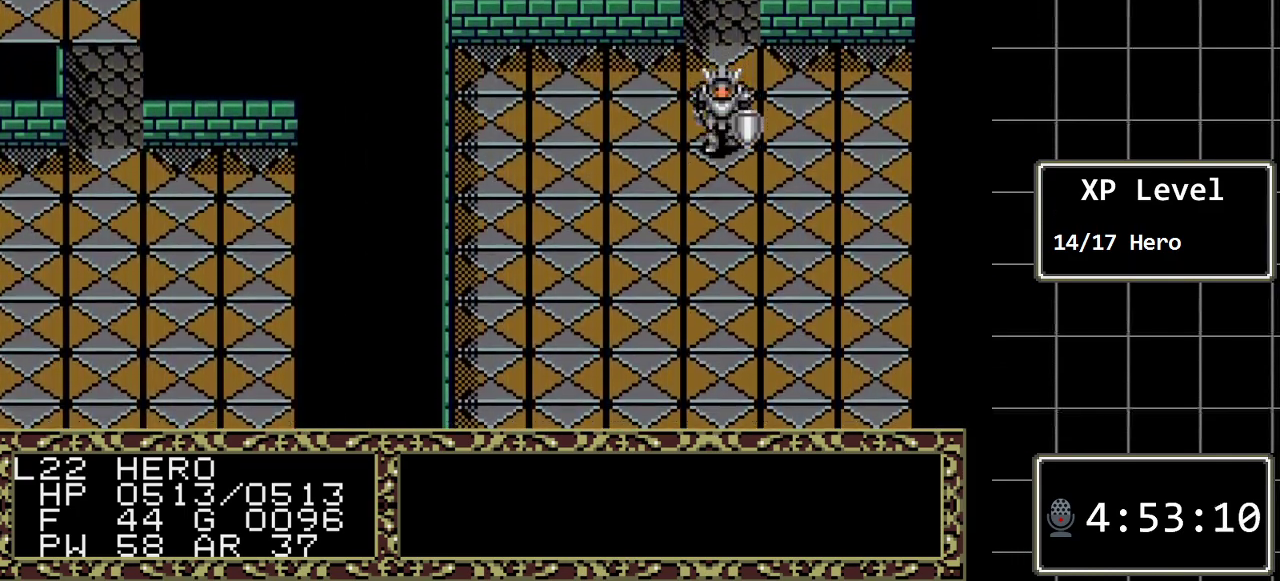
{"buttons": ["DPAD_DOWN"], "events": []}
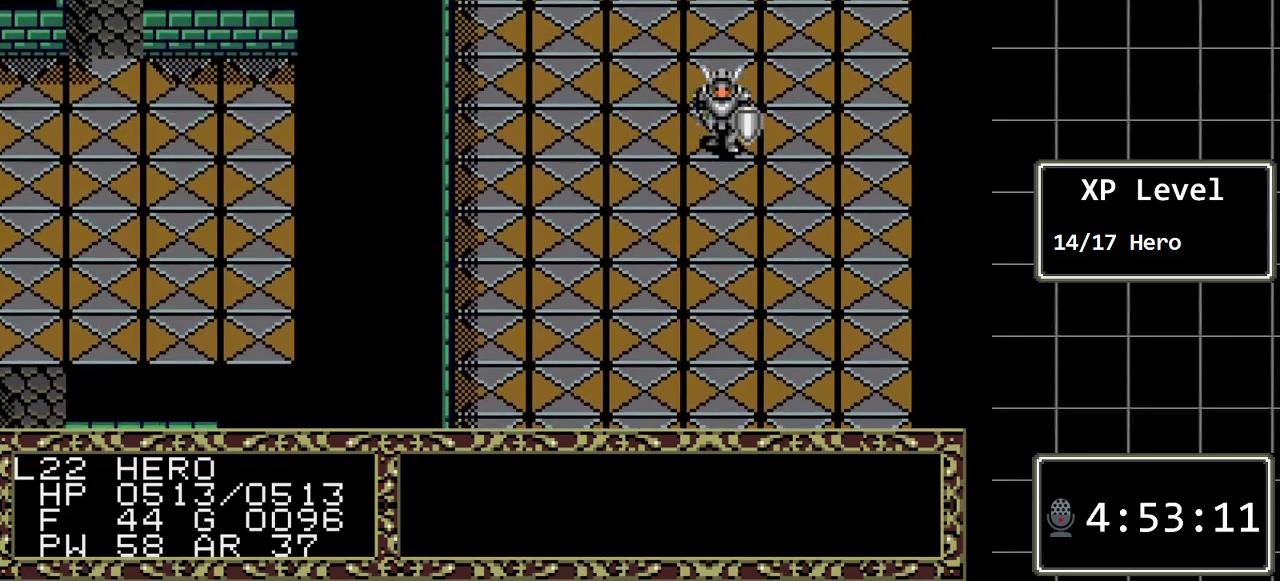
{"buttons": ["DPAD_DOWN"], "events": []}
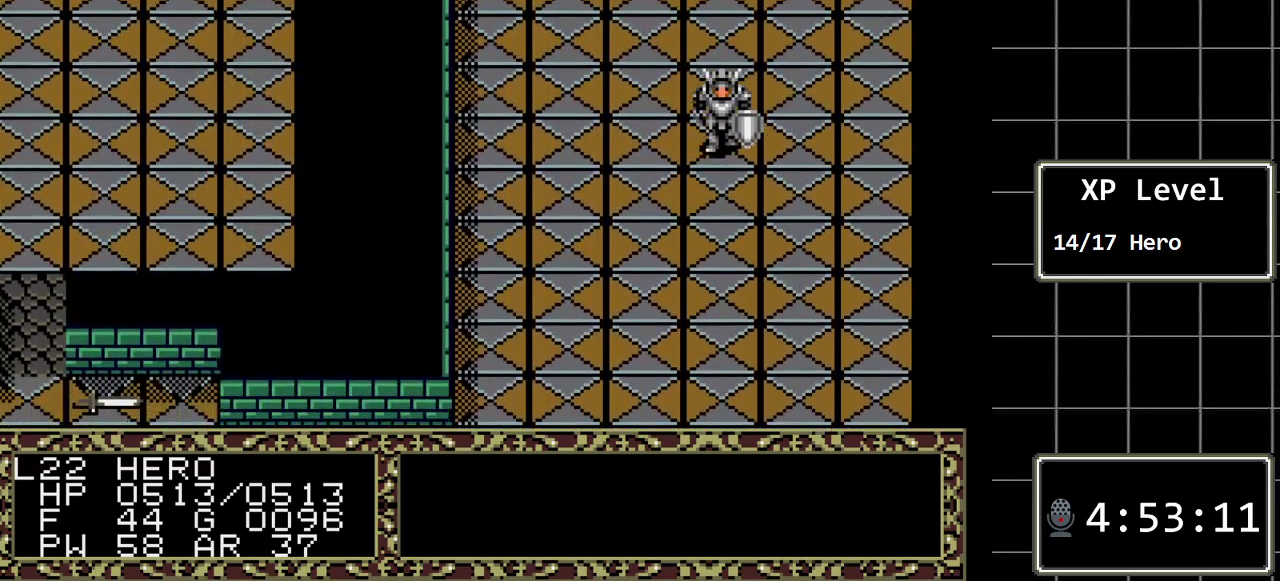
{"buttons": ["DPAD_DOWN"], "events": []}
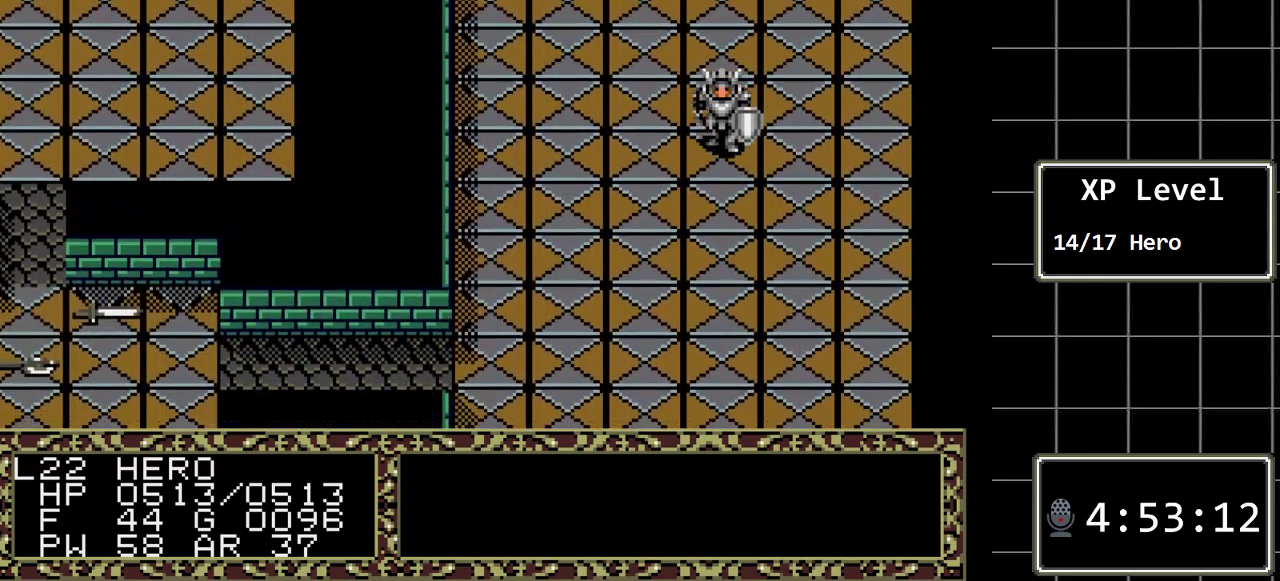
{"buttons": ["DPAD_DOWN"], "events": []}
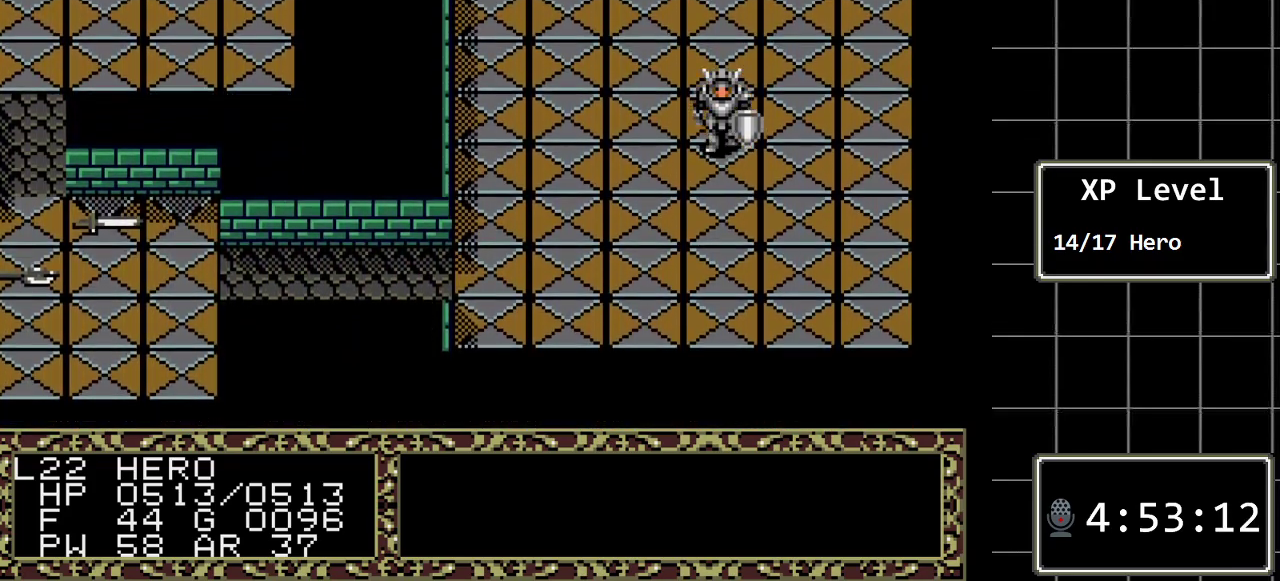
{"buttons": ["DPAD_DOWN"], "events": []}
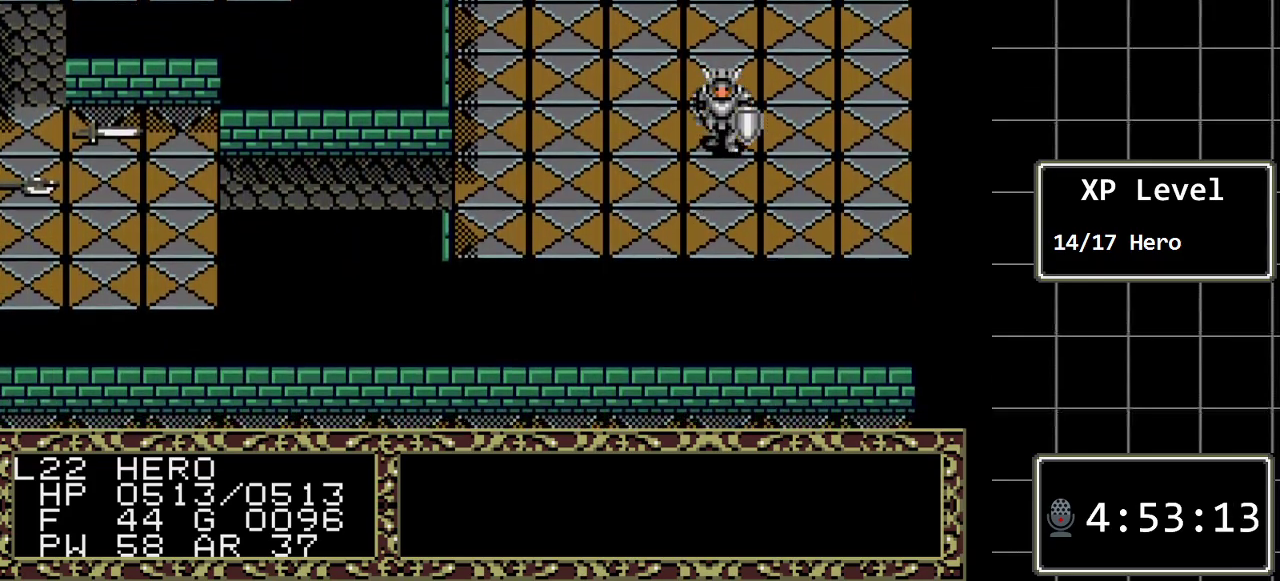
{"buttons": ["DPAD_DOWN"], "events": []}
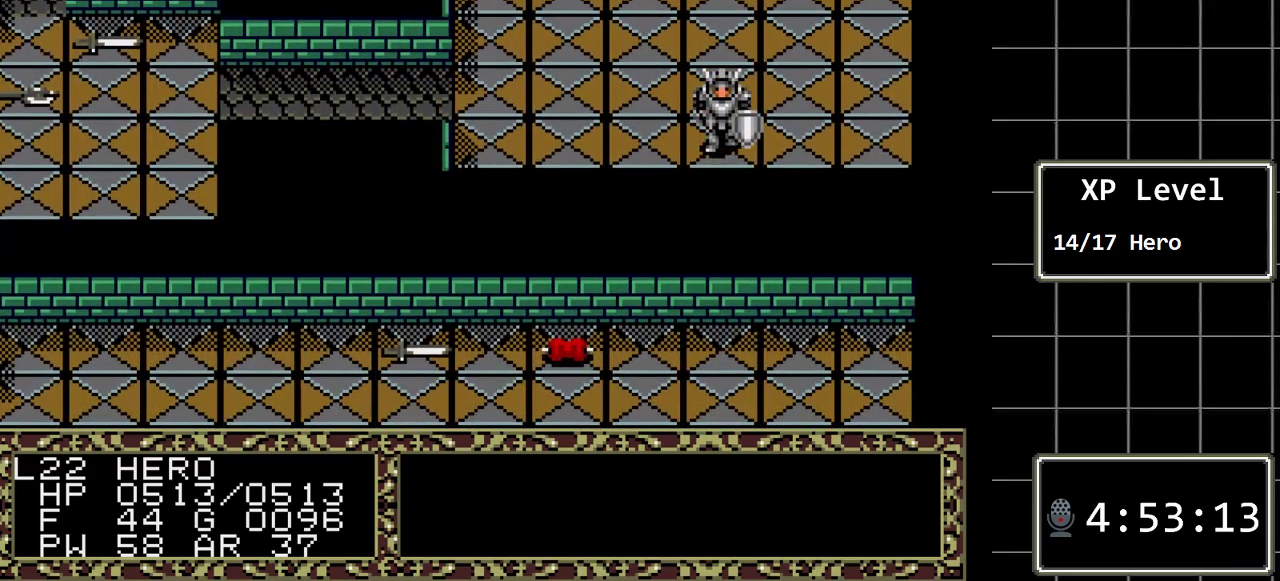
{"buttons": ["DPAD_LEFT"], "events": [[150, "A", "down"], [317, "DPAD_DOWN", "up"], [433, "A", "up"], [467, "DPAD_LEFT", "down"]]}
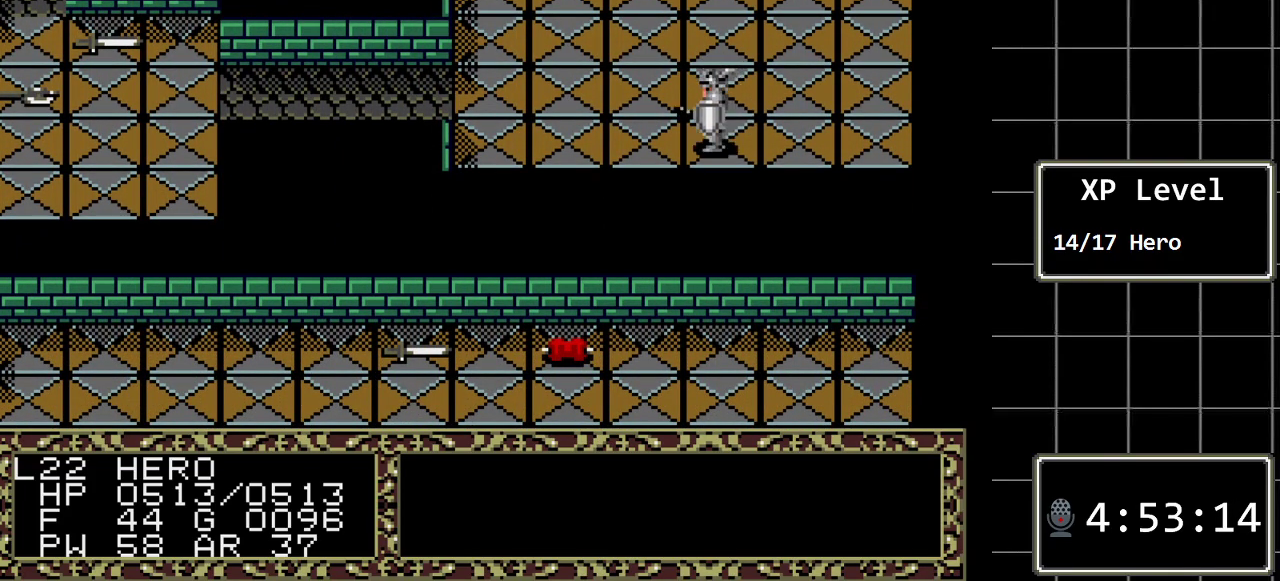
{"buttons": ["DPAD_LEFT"], "events": []}
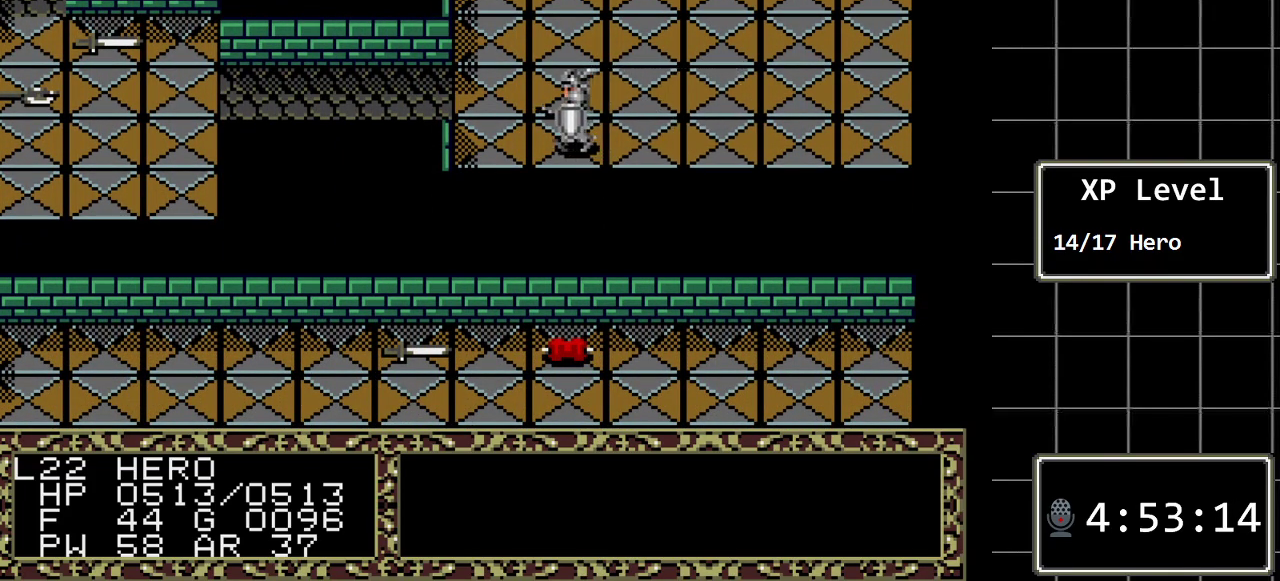
{"buttons": ["DPAD_LEFT"], "events": [[233, "DPAD_UP", "down"], [267, "DPAD_LEFT", "up"], [400, "DPAD_LEFT", "down"], [433, "DPAD_UP", "up"]]}
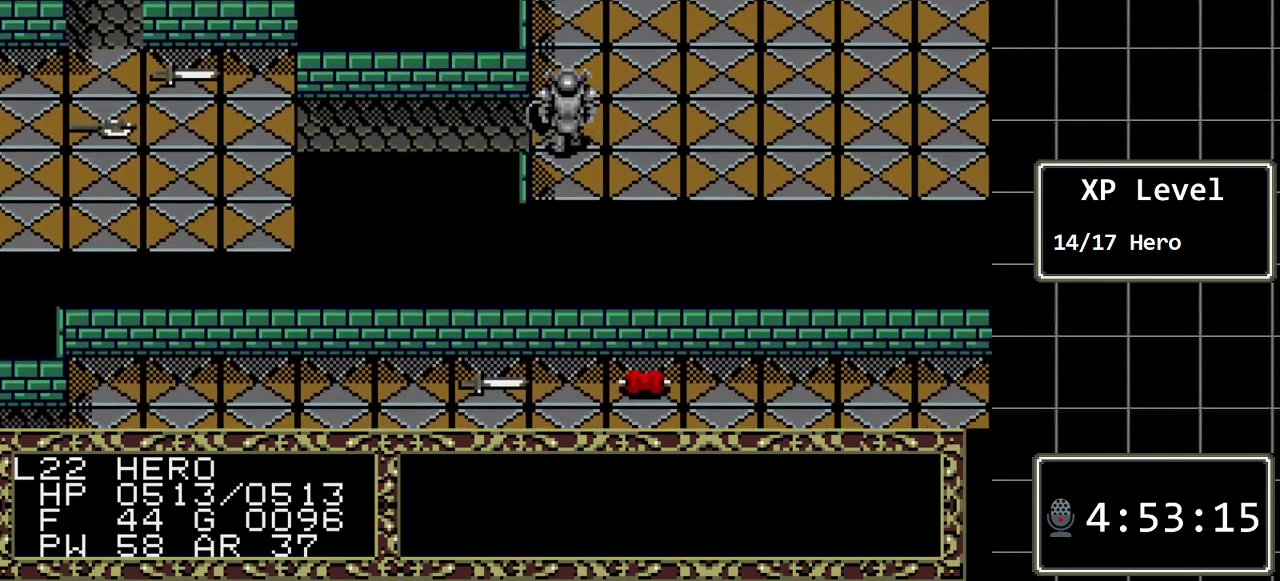
{"buttons": ["DPAD_LEFT"], "events": []}
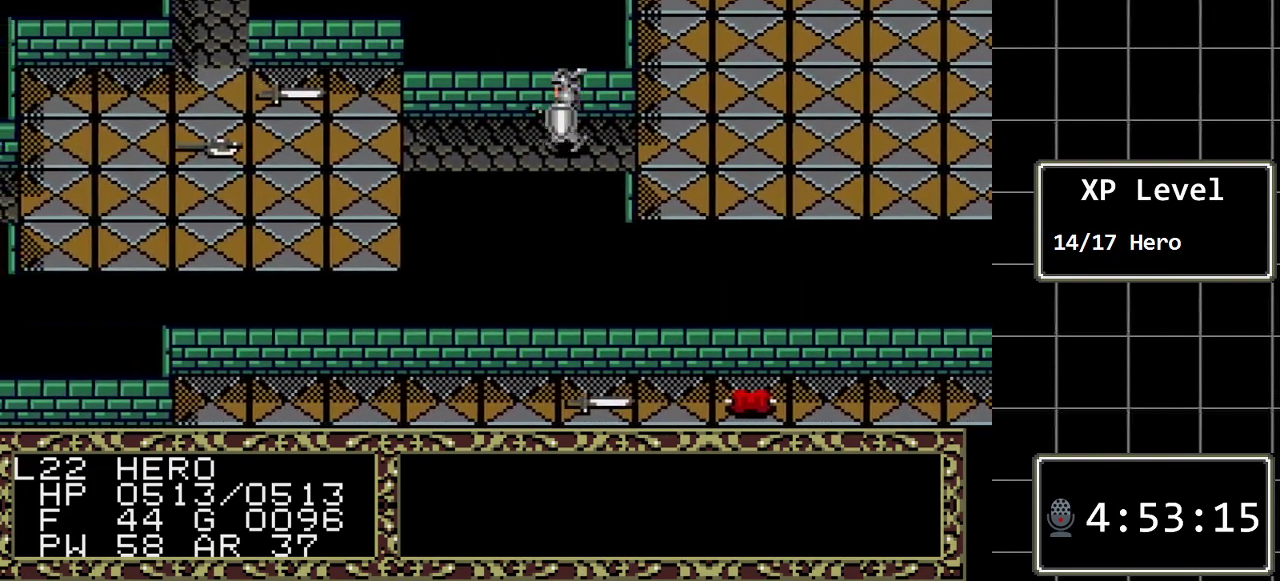
{"buttons": ["DPAD_LEFT"], "events": []}
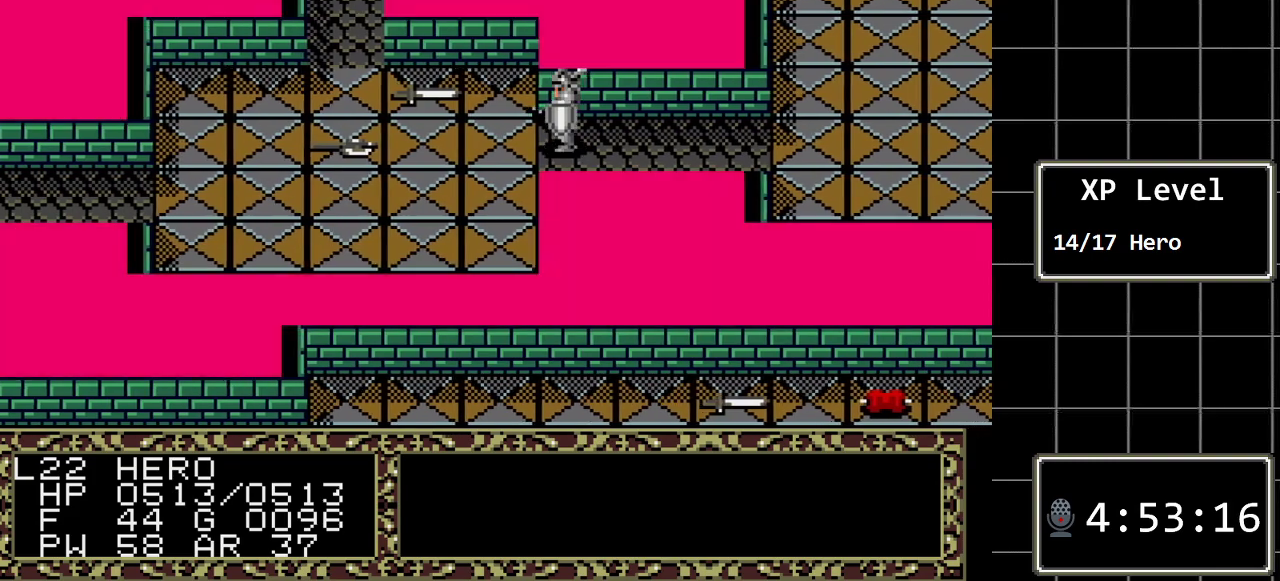
{"buttons": ["DPAD_LEFT"], "events": []}
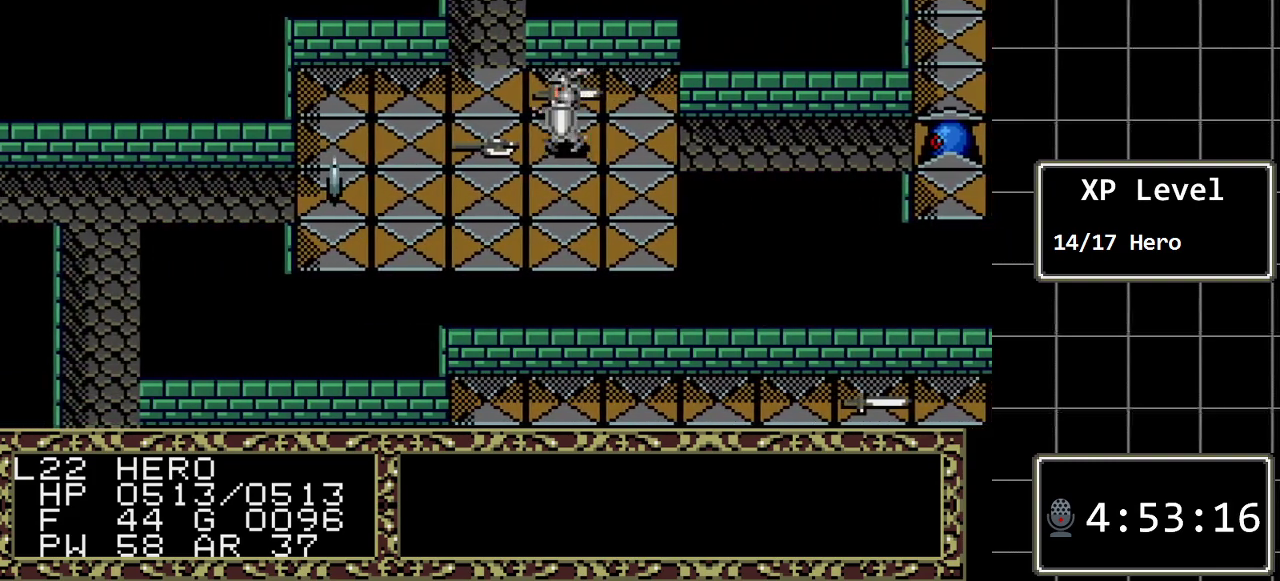
{"buttons": ["DPAD_LEFT"], "events": []}
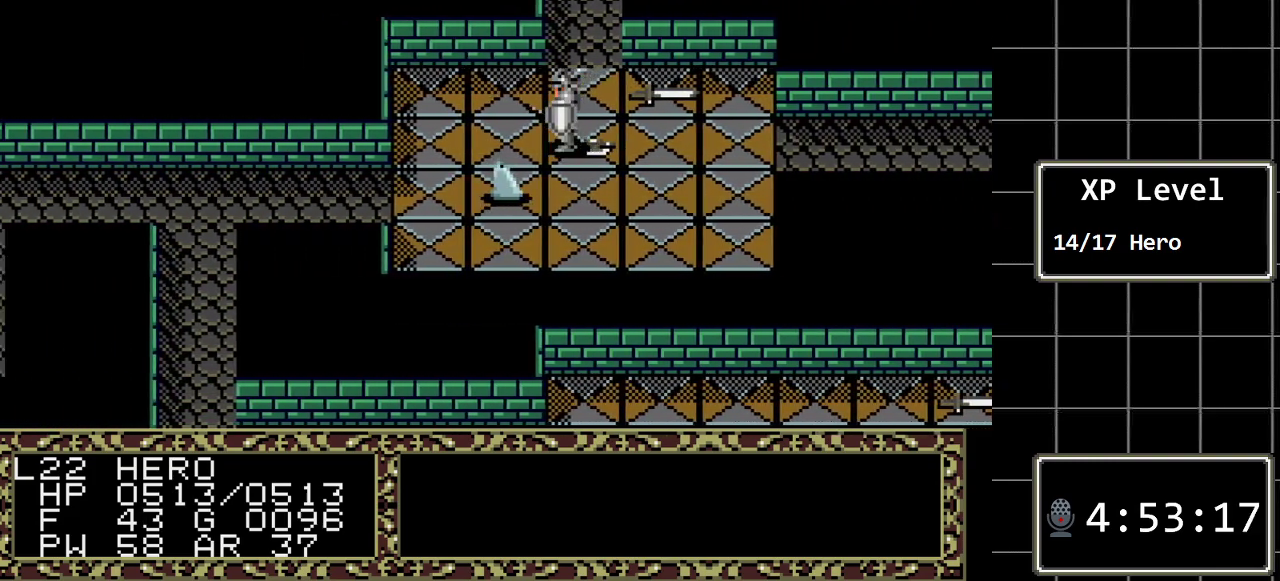
{"buttons": ["DPAD_DOWN"], "events": [[400, "DPAD_DOWN", "down"], [433, "DPAD_LEFT", "up"]]}
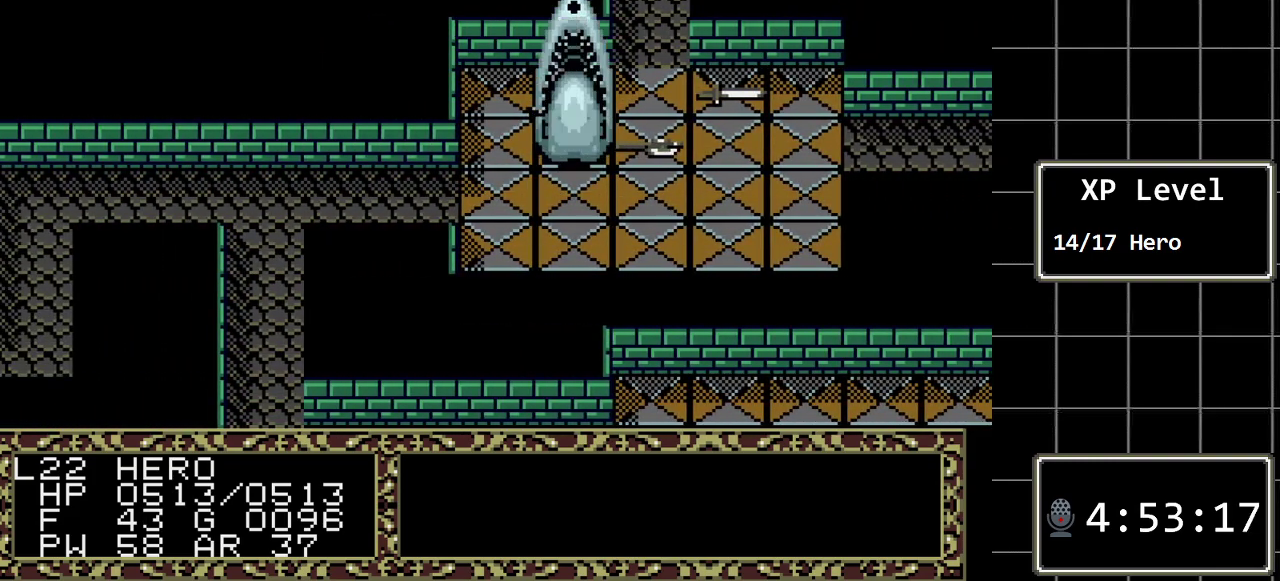
{"buttons": ["DPAD_LEFT"], "events": [[150, "DPAD_DOWN", "up"], [283, "DPAD_LEFT", "down"]]}
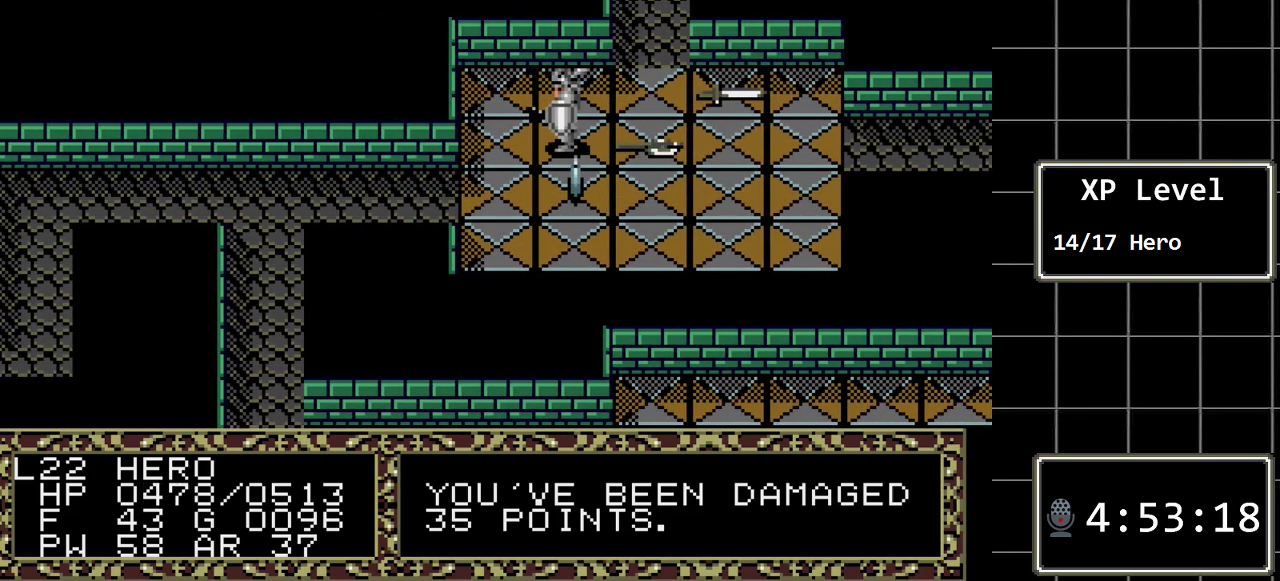
{"buttons": ["DPAD_DOWN"], "events": [[167, "DPAD_DOWN", "down"], [200, "DPAD_LEFT", "up"]]}
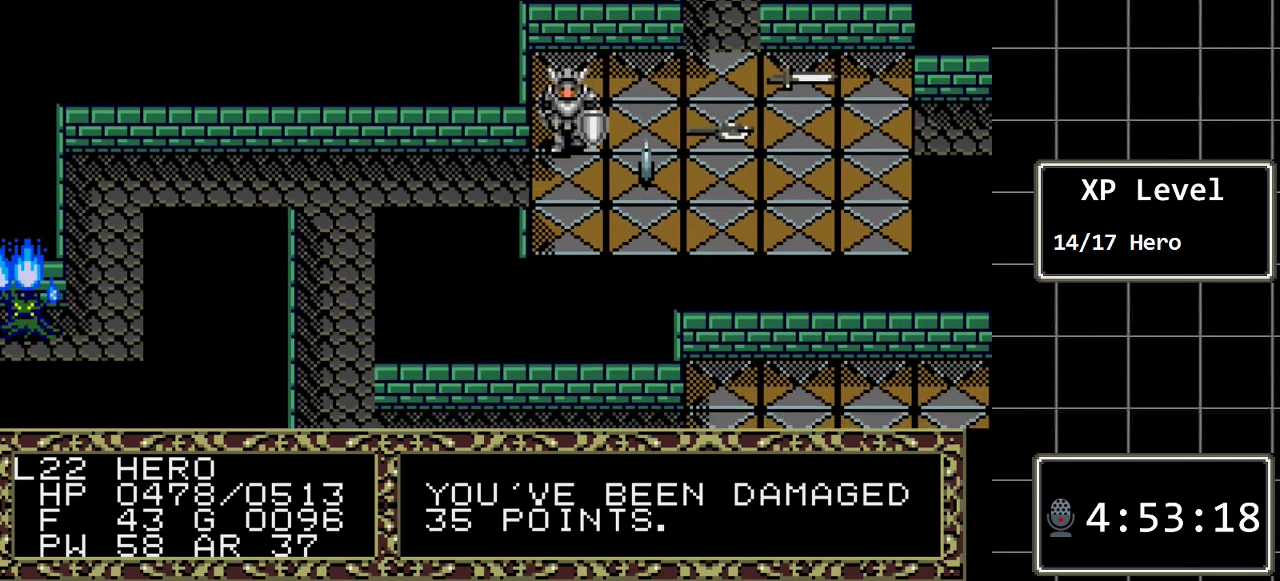
{"buttons": ["DPAD_LEFT"], "events": [[50, "DPAD_DOWN", "up"], [50, "DPAD_LEFT", "down"]]}
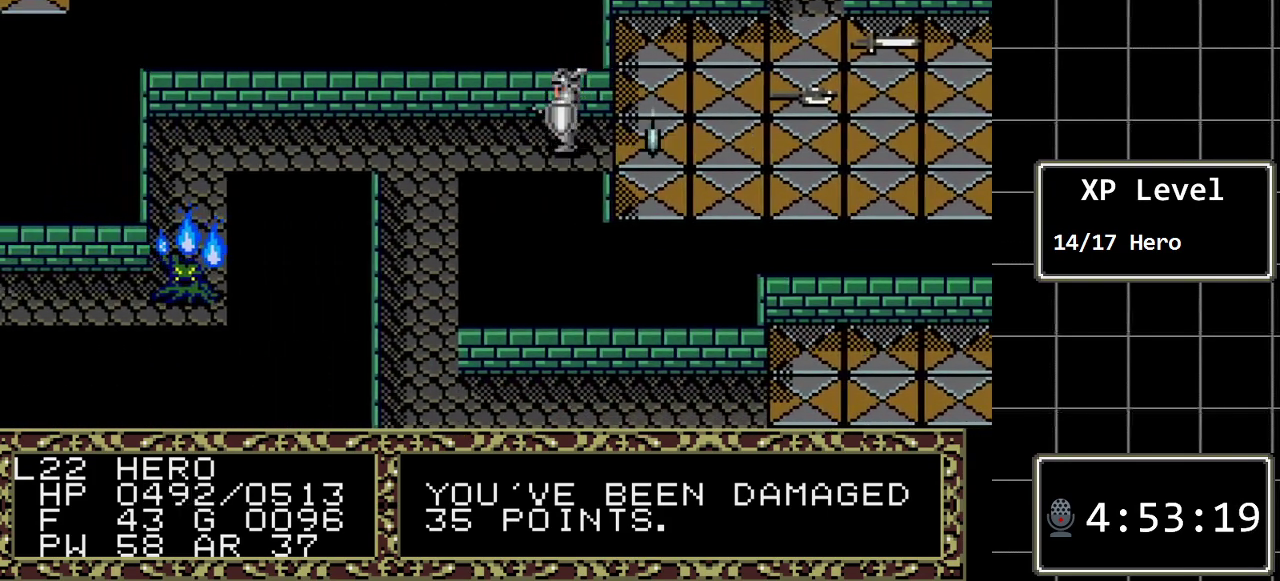
{"buttons": ["DPAD_DOWN"], "events": [[383, "DPAD_DOWN", "down"], [383, "DPAD_LEFT", "up"]]}
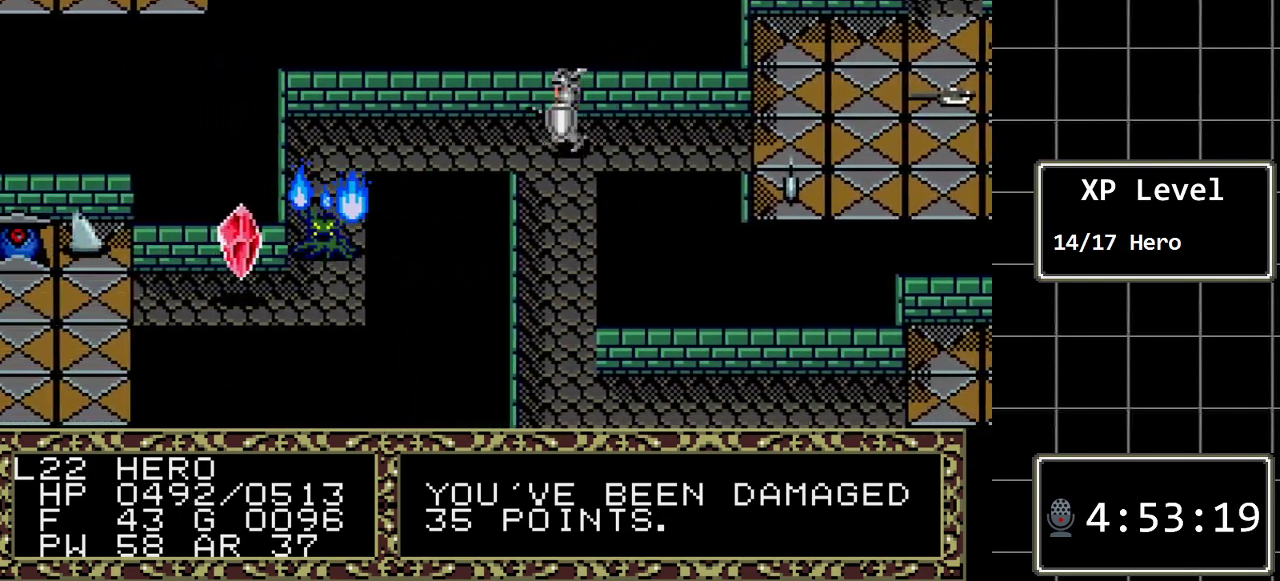
{"buttons": ["DPAD_DOWN"], "events": []}
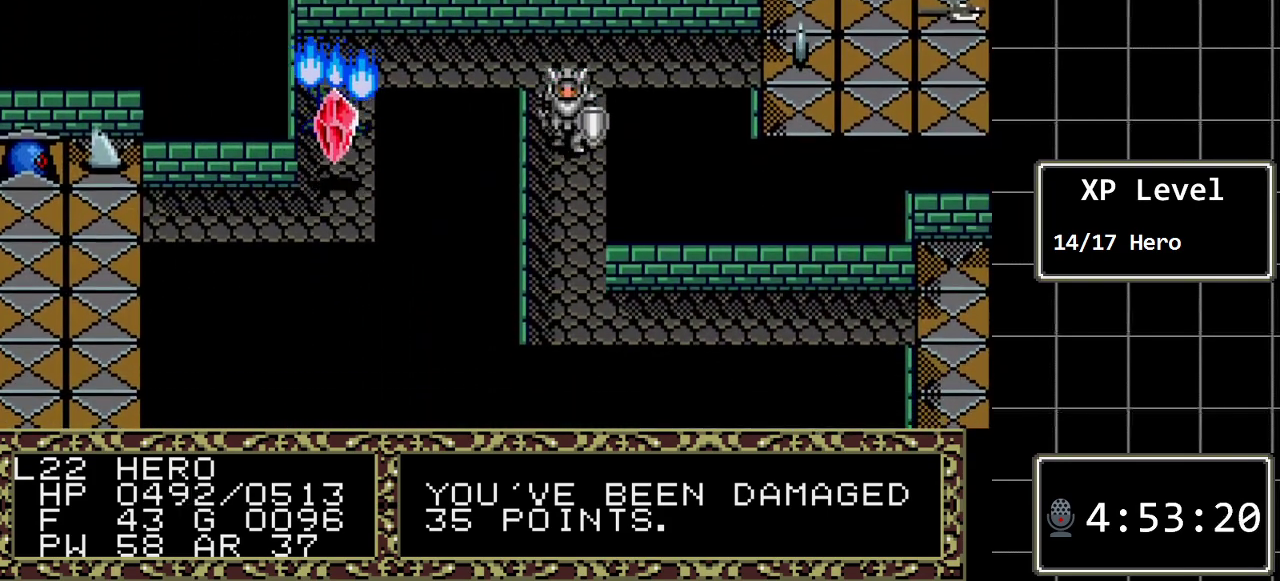
{"buttons": ["DPAD_DOWN"], "events": []}
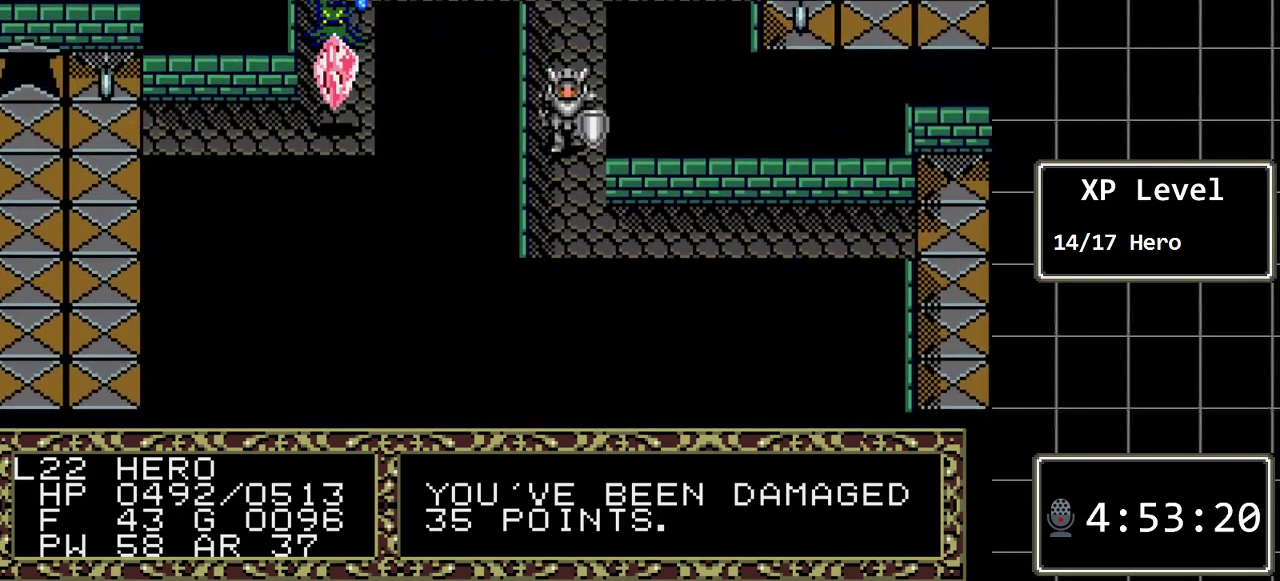
{"buttons": ["DPAD_RIGHT"], "events": [[350, "DPAD_RIGHT", "down"], [383, "DPAD_DOWN", "up"]]}
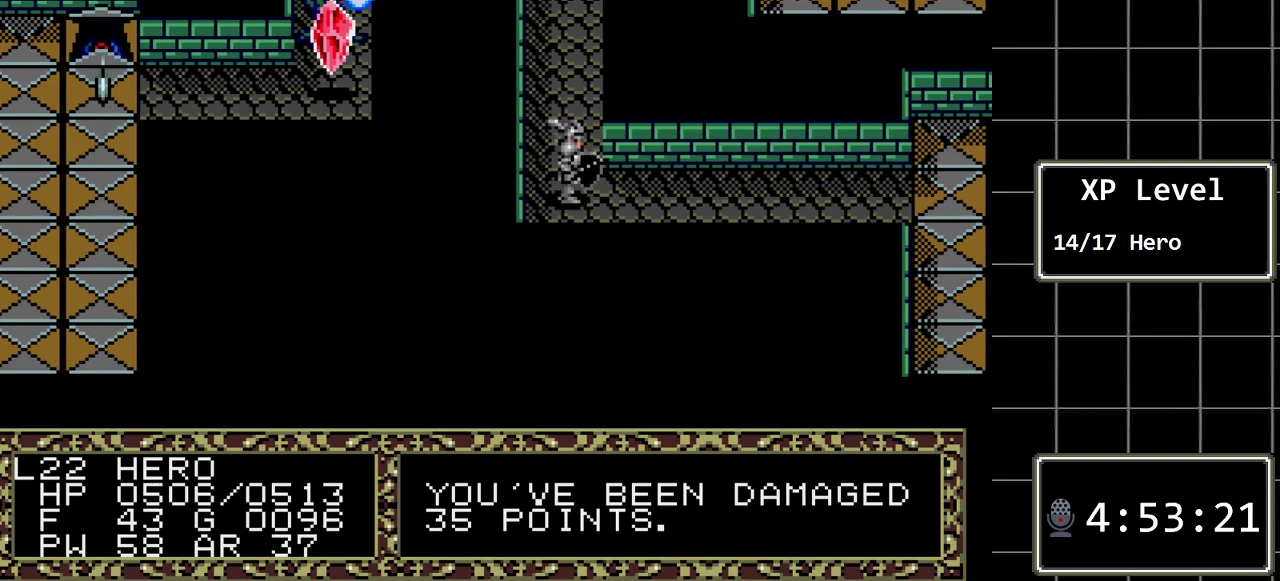
{"buttons": ["DPAD_RIGHT"], "events": []}
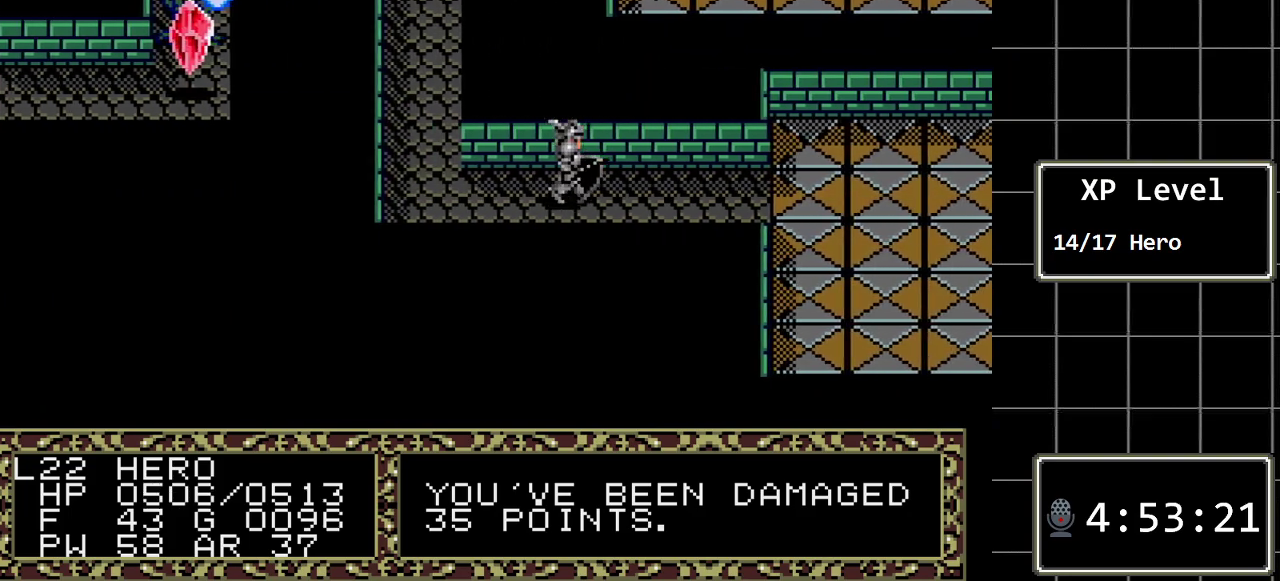
{"buttons": ["DPAD_RIGHT"], "events": []}
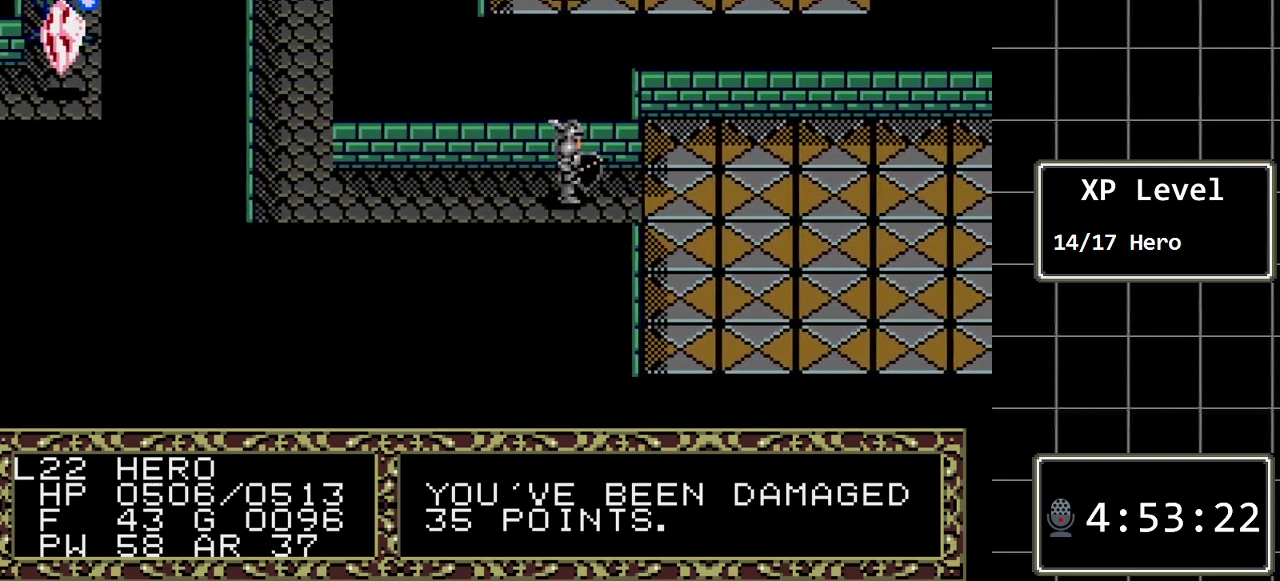
{"buttons": ["DPAD_RIGHT"], "events": []}
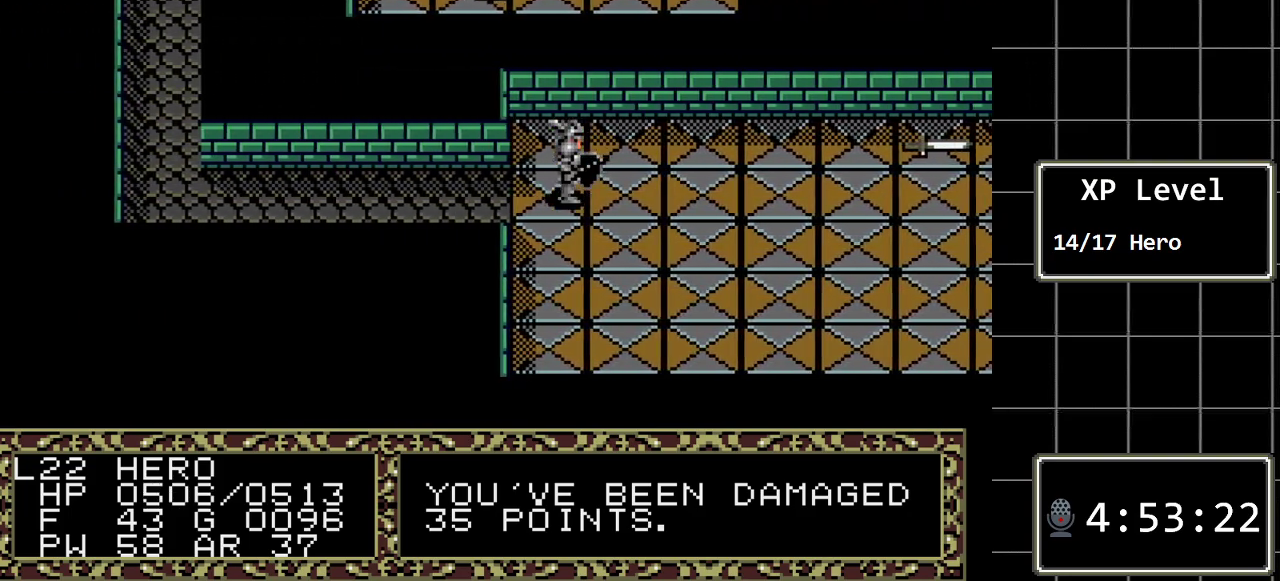
{"buttons": ["DPAD_RIGHT"], "events": []}
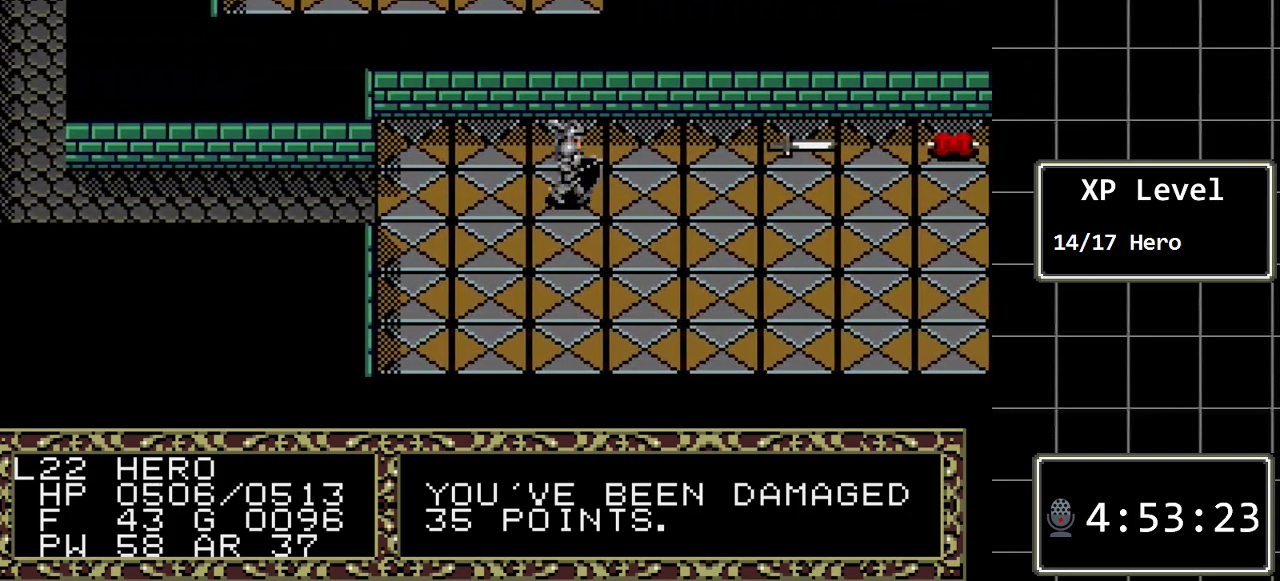
{"buttons": ["DPAD_RIGHT"], "events": []}